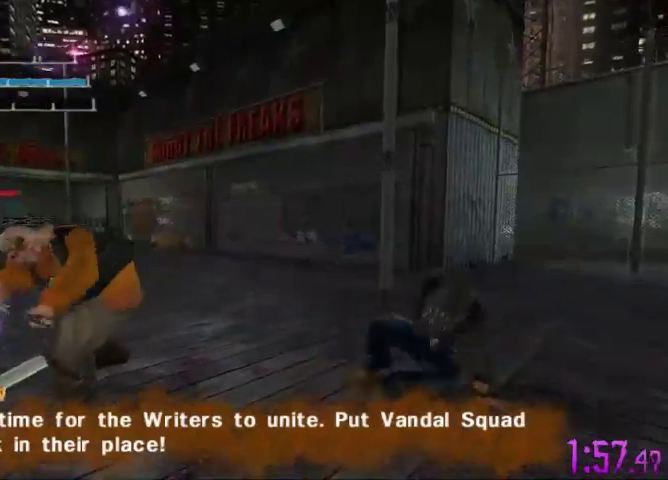
Gameplay with a controller (Xbox layout); each line is a JSON object with the inputs held at the frame after it. "events" lists button and stick changes between this image and that frame as [ms after this image, input, new state], when the widget could be followed in between. Not read: L3 R3.
{"buttons": [], "left_stick": "down-left", "right_stick": "center", "events": [[167, "A", "up"]]}
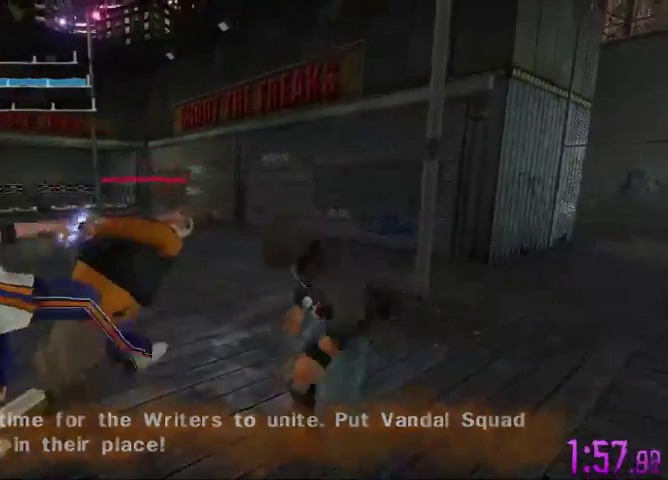
{"buttons": [], "left_stick": "down-left", "right_stick": "center", "events": []}
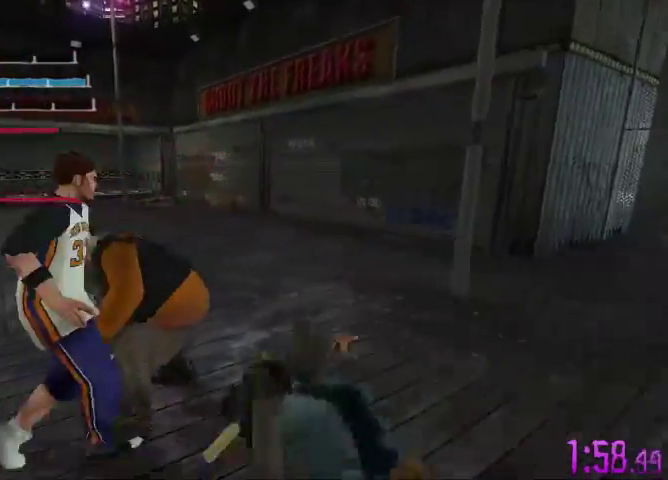
{"buttons": ["X"], "left_stick": "up-right", "right_stick": "center", "events": [[133, "left_stick", "up"], [200, "X", "down"], [267, "left_stick", "up-right"], [333, "X", "up"], [433, "X", "down"]]}
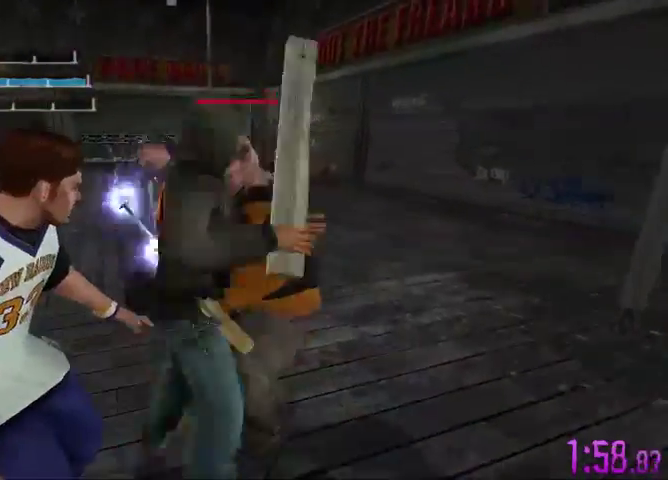
{"buttons": [], "left_stick": "up-right", "right_stick": "center", "events": [[33, "X", "up"], [133, "X", "down"], [233, "X", "up"], [300, "X", "down"], [433, "X", "up"]]}
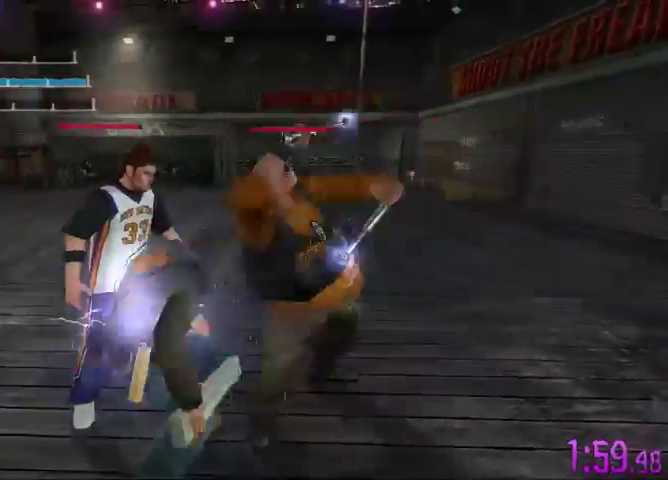
{"buttons": [], "left_stick": "right", "right_stick": "center", "events": [[67, "X", "down"], [200, "X", "up"], [233, "left_stick", "right"]]}
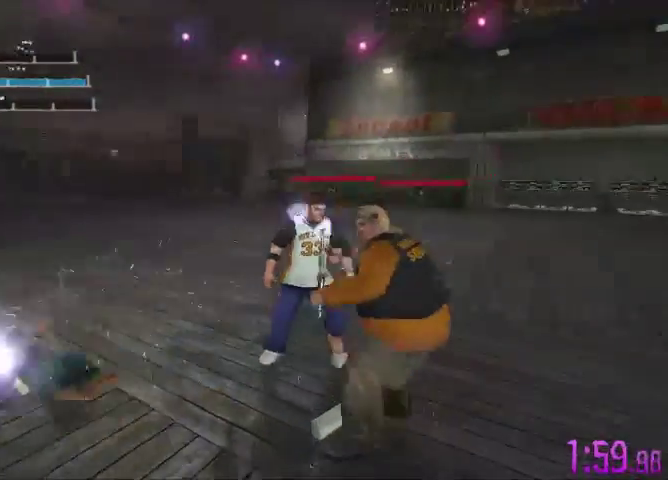
{"buttons": ["A"], "left_stick": "down-right", "right_stick": "center", "events": [[133, "left_stick", "down-right"], [200, "A", "down"]]}
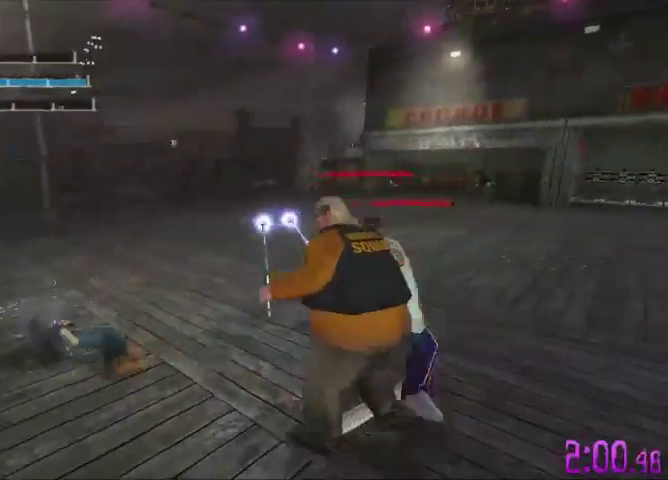
{"buttons": ["A"], "left_stick": "down-right", "right_stick": "center", "events": []}
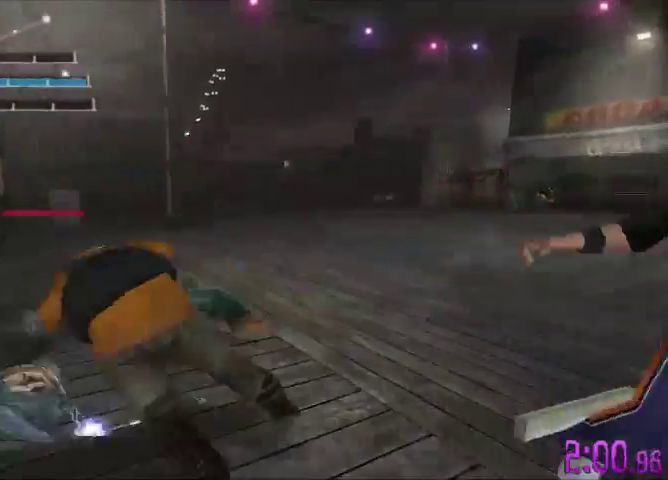
{"buttons": ["A"], "left_stick": "down-right", "right_stick": "center", "events": []}
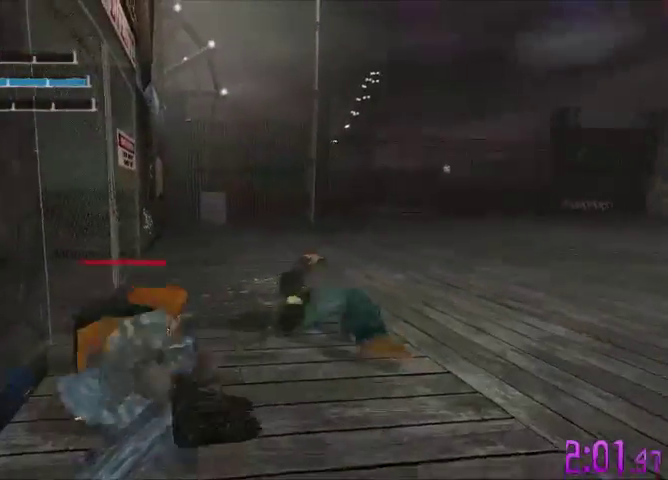
{"buttons": ["A"], "left_stick": "down-right", "right_stick": "center", "events": []}
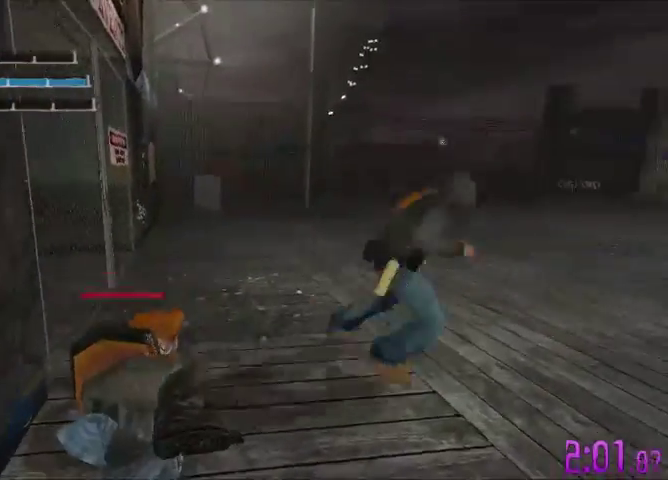
{"buttons": [], "left_stick": "down-right", "right_stick": "center", "events": [[367, "A", "up"]]}
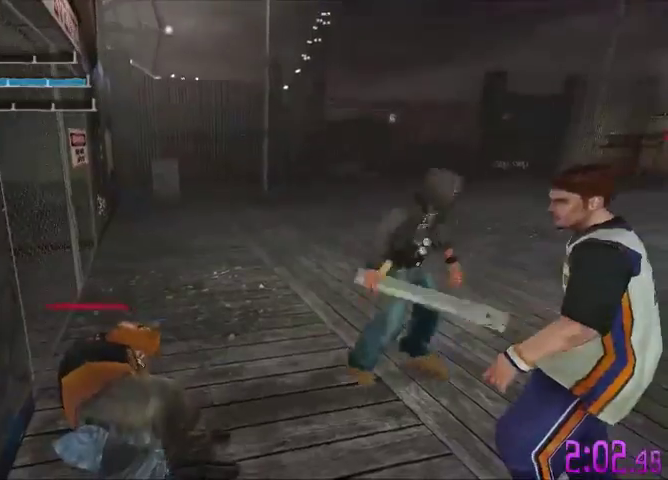
{"buttons": ["X"], "left_stick": "up-left", "right_stick": "center", "events": [[33, "left_stick", "down"], [167, "left_stick", "down-left"], [333, "left_stick", "left"], [433, "left_stick", "up-left"], [500, "X", "down"]]}
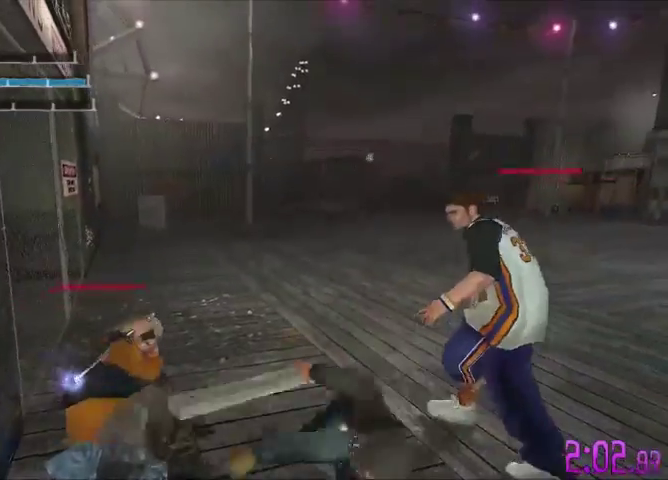
{"buttons": [], "left_stick": "up-left", "right_stick": "center", "events": [[100, "X", "up"], [200, "X", "down"], [333, "X", "up"], [400, "X", "down"], [500, "X", "up"]]}
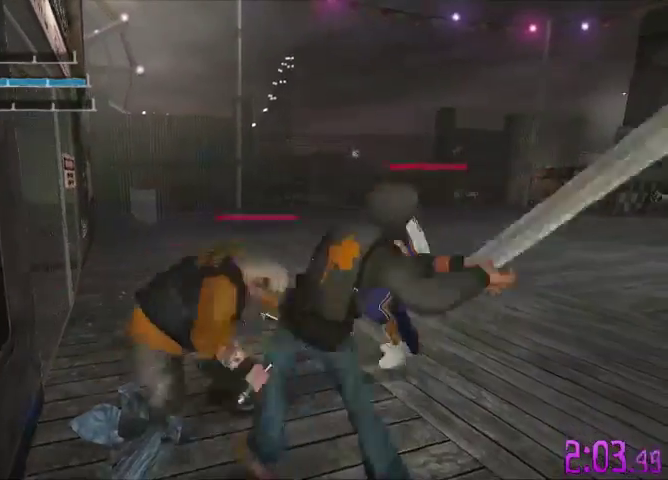
{"buttons": [], "left_stick": "up-left", "right_stick": "center", "events": [[100, "X", "down"], [200, "X", "up"], [300, "X", "down"], [400, "X", "up"]]}
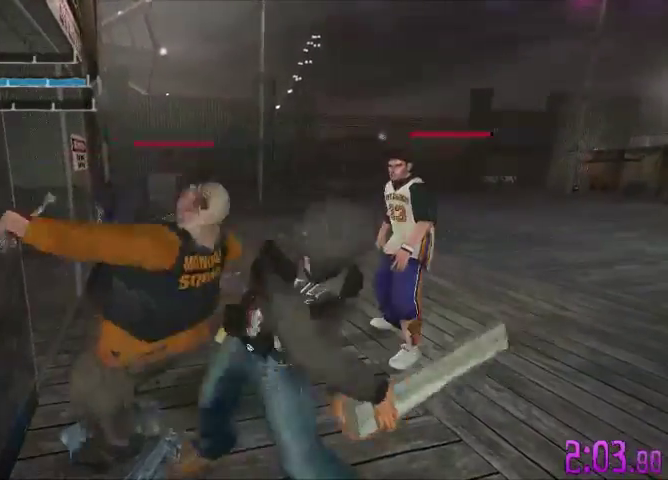
{"buttons": ["X"], "left_stick": "up", "right_stick": "center", "events": [[33, "X", "down"], [100, "X", "up"], [200, "X", "down"], [333, "X", "up"], [333, "left_stick", "up"], [400, "X", "down"]]}
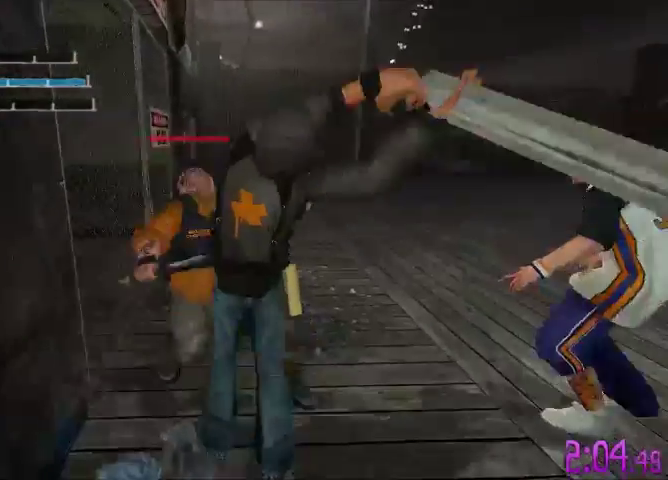
{"buttons": [], "left_stick": "up", "right_stick": "center", "events": [[33, "X", "up"], [133, "X", "down"], [267, "X", "up"], [333, "X", "down"], [467, "X", "up"]]}
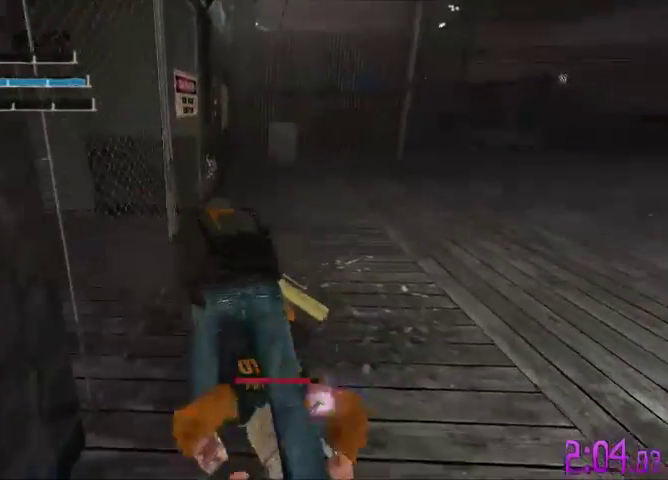
{"buttons": ["X"], "left_stick": "up", "right_stick": "center", "events": [[67, "X", "down"], [200, "X", "up"], [267, "X", "down"], [433, "X", "up"], [500, "X", "down"]]}
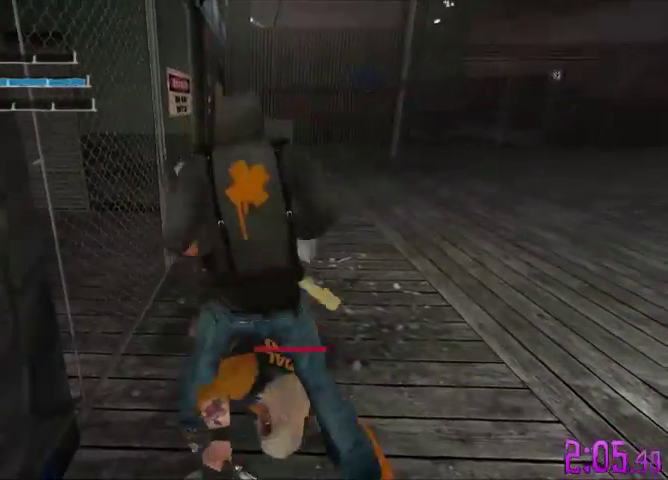
{"buttons": ["X"], "left_stick": "up", "right_stick": "center", "events": [[133, "X", "up"], [233, "X", "down"], [367, "X", "up"], [467, "X", "down"]]}
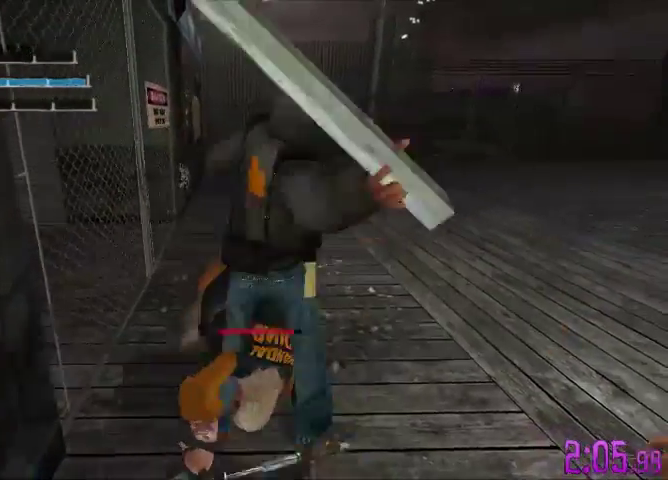
{"buttons": [], "left_stick": "up", "right_stick": "center", "events": [[67, "X", "up"], [133, "X", "down"], [467, "X", "up"]]}
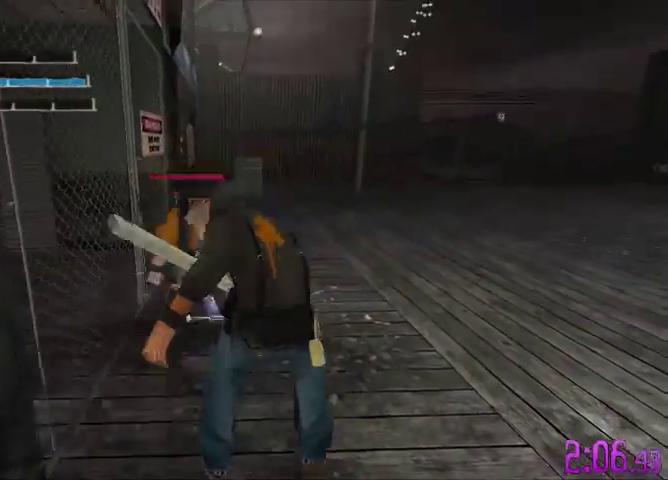
{"buttons": ["X"], "left_stick": "up", "right_stick": "center", "events": [[67, "X", "down"], [200, "X", "up"], [267, "X", "down"]]}
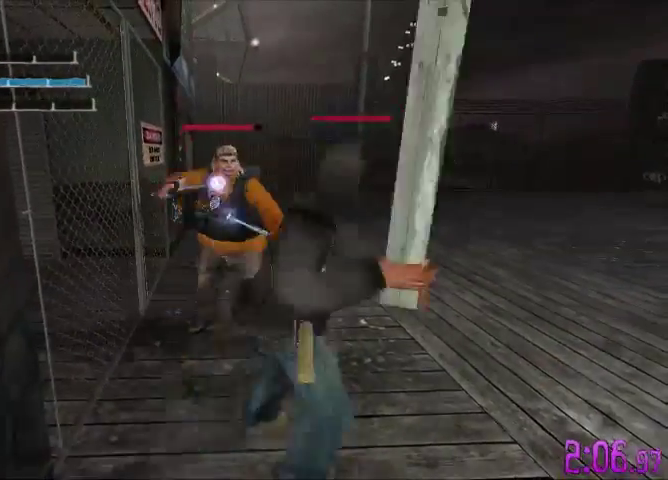
{"buttons": ["X"], "left_stick": "up", "right_stick": "center", "events": []}
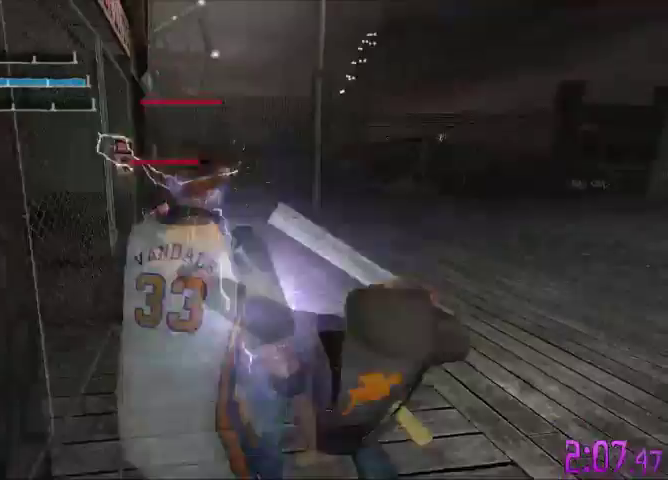
{"buttons": ["X"], "left_stick": "up", "right_stick": "center", "events": [[33, "X", "up"], [100, "X", "down"], [267, "X", "up"], [333, "X", "down"], [467, "X", "up"], [500, "X", "down"]]}
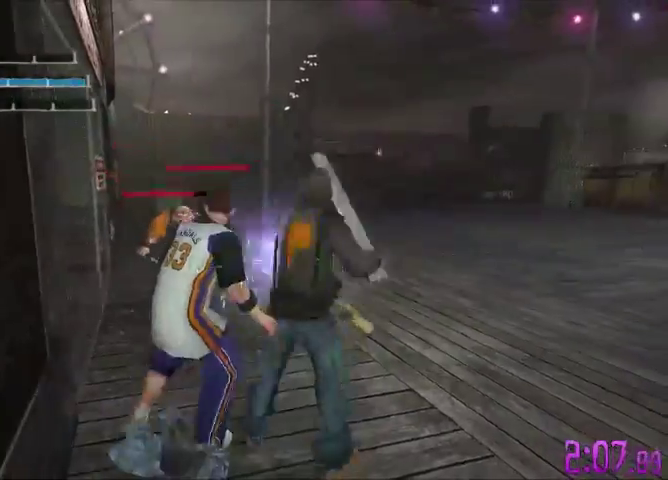
{"buttons": ["X"], "left_stick": "up", "right_stick": "center", "events": [[133, "X", "up"], [200, "X", "down"], [333, "X", "up"], [400, "X", "down"]]}
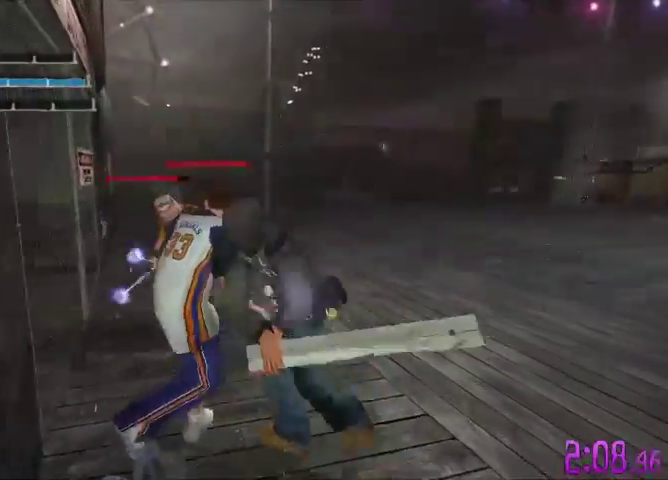
{"buttons": [], "left_stick": "up", "right_stick": "center", "events": [[67, "X", "up"], [133, "X", "down"], [267, "X", "up"], [333, "X", "down"], [467, "X", "up"]]}
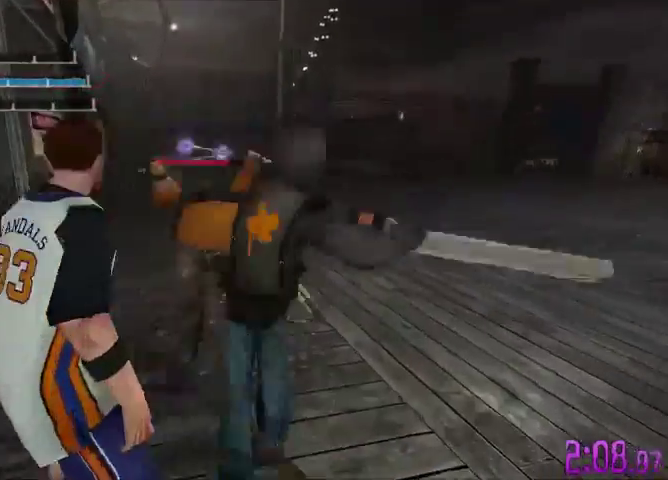
{"buttons": ["X"], "left_stick": "up", "right_stick": "center", "events": [[33, "X", "down"], [400, "X", "up"], [500, "X", "down"]]}
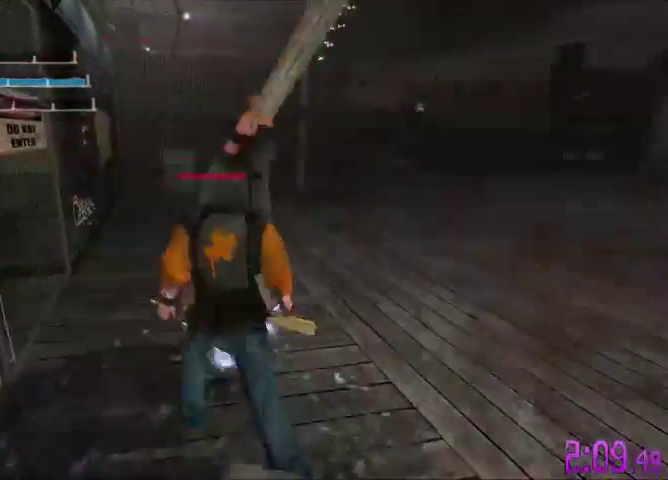
{"buttons": ["X"], "left_stick": "up", "right_stick": "center", "events": [[367, "X", "up"], [433, "X", "down"]]}
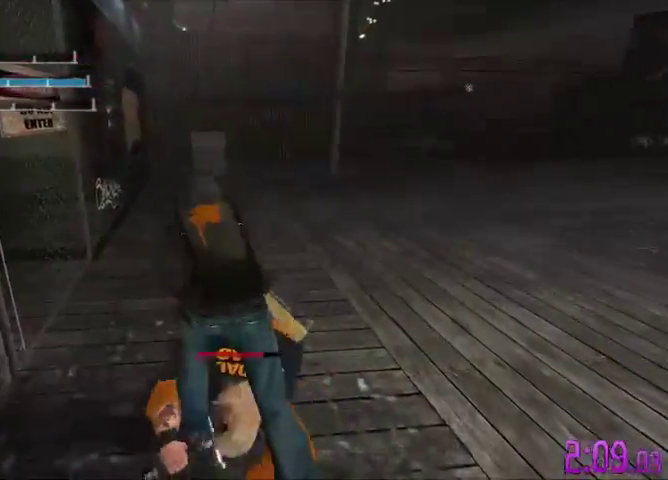
{"buttons": ["X"], "left_stick": "up", "right_stick": "center", "events": [[100, "X", "up"], [167, "X", "down"], [300, "X", "up"], [367, "X", "down"]]}
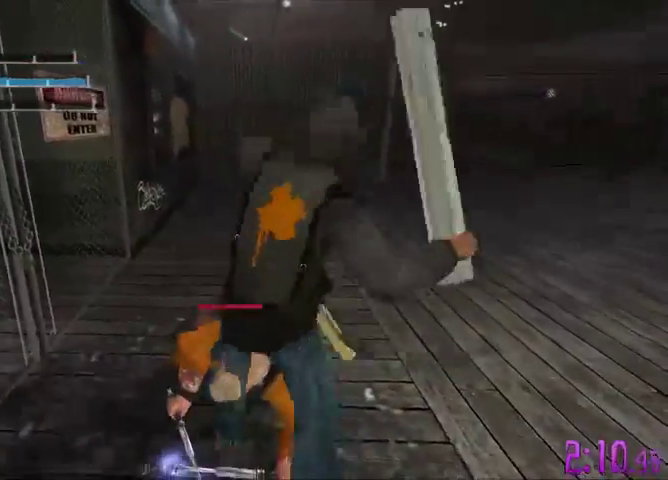
{"buttons": ["X"], "left_stick": "up", "right_stick": "center", "events": [[33, "X", "up"], [133, "X", "down"], [233, "X", "up"], [333, "X", "down"]]}
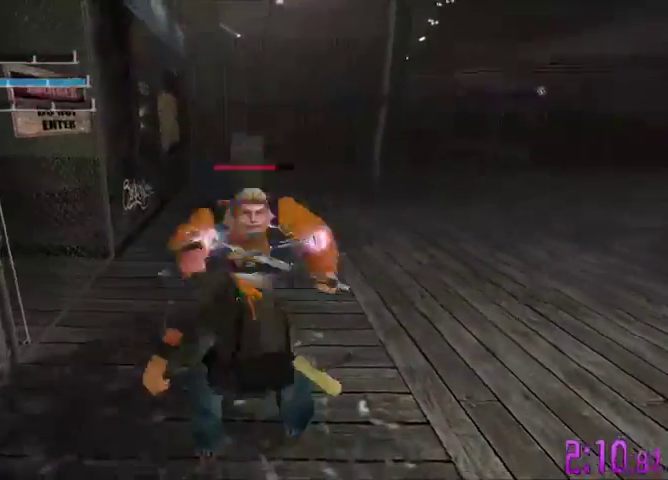
{"buttons": ["X"], "left_stick": "up", "right_stick": "center", "events": [[200, "X", "up"], [300, "X", "down"], [367, "X", "up"], [467, "X", "down"]]}
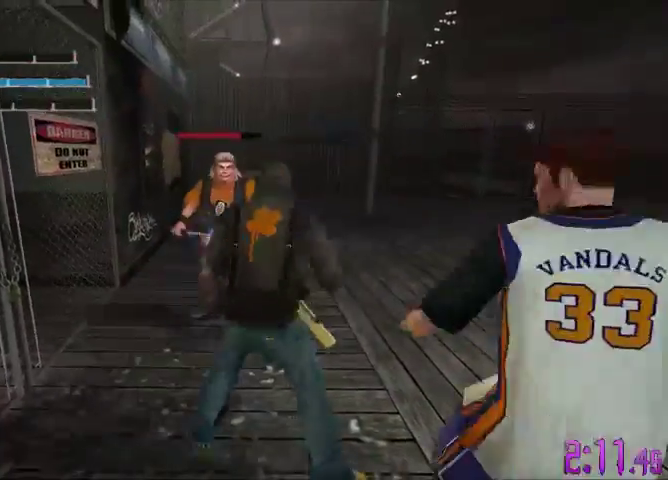
{"buttons": ["A"], "left_stick": "right", "right_stick": "center", "events": [[33, "X", "up"], [133, "left_stick", "up-right"], [200, "A", "down"], [267, "left_stick", "right"]]}